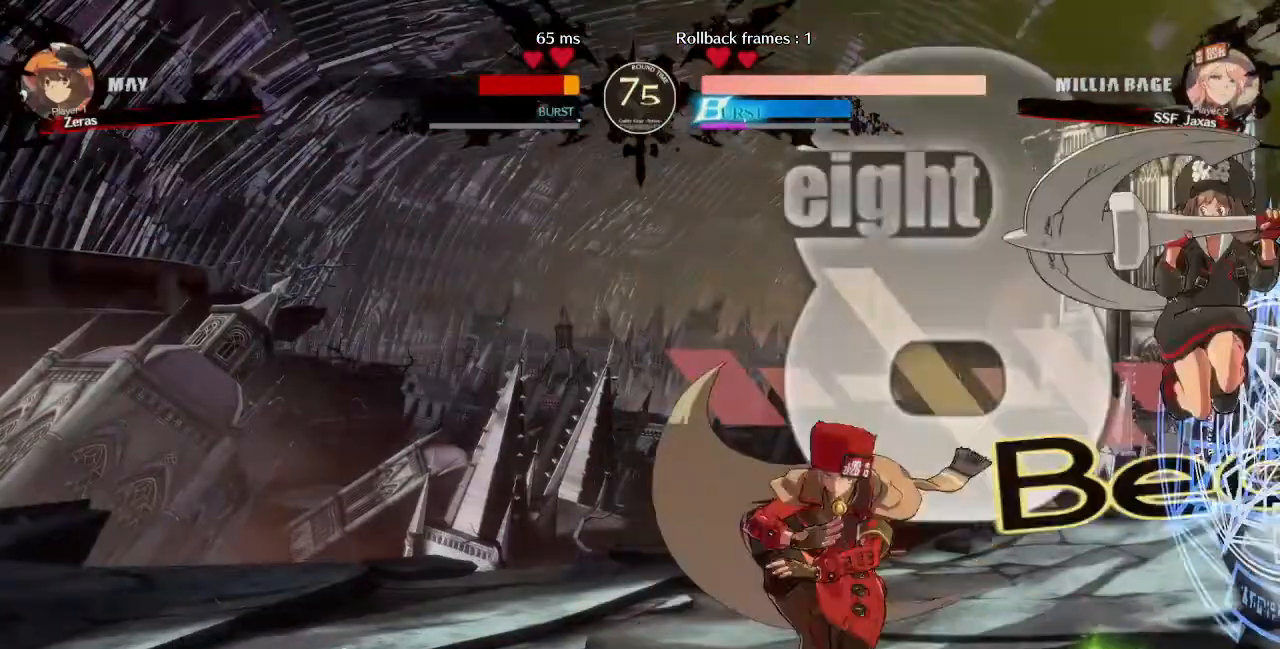
Gameplay with a controller (arcade stick); each line is a JSON object with the inputs held at the frame after it. "events" lists button and stick changes between this image and that frame as [ms after this image, input, new state], when the widget could be followed in between. Not read: L3 R3 SELECT START.
{"buttons": ["DPAD_LEFT"]}
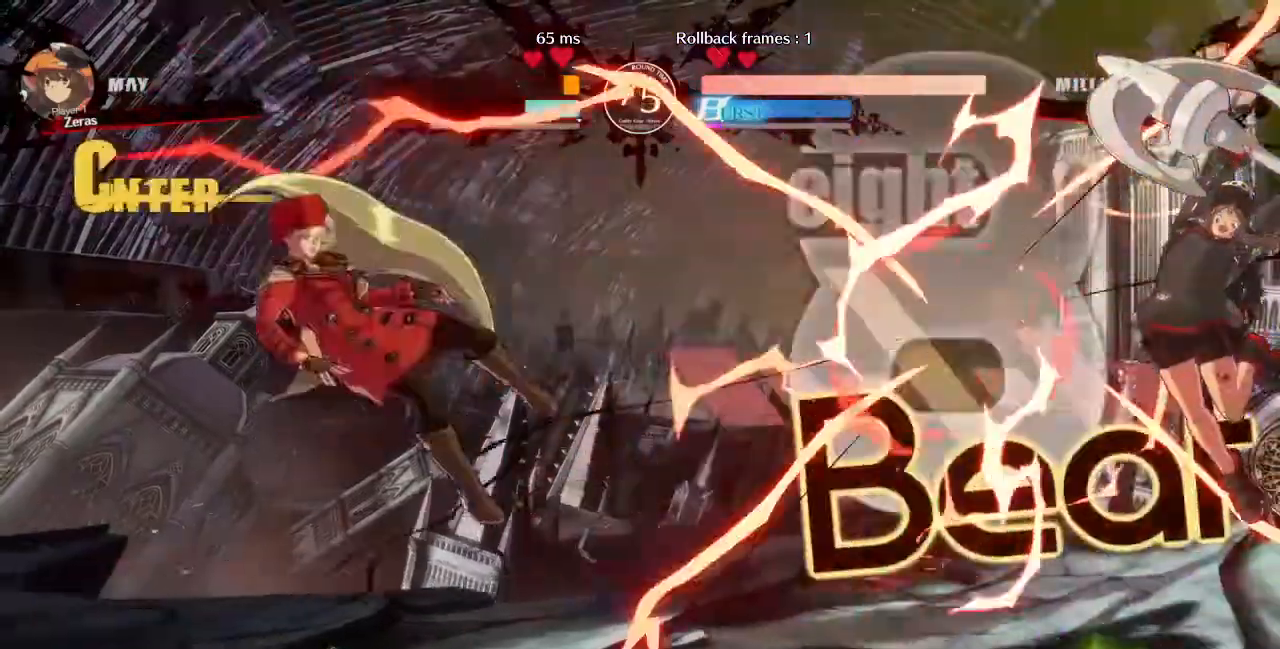
{"buttons": [], "events": [[160, "SQUARE", "down"], [280, "SQUARE", "up"], [320, "DPAD_LEFT", "up"]]}
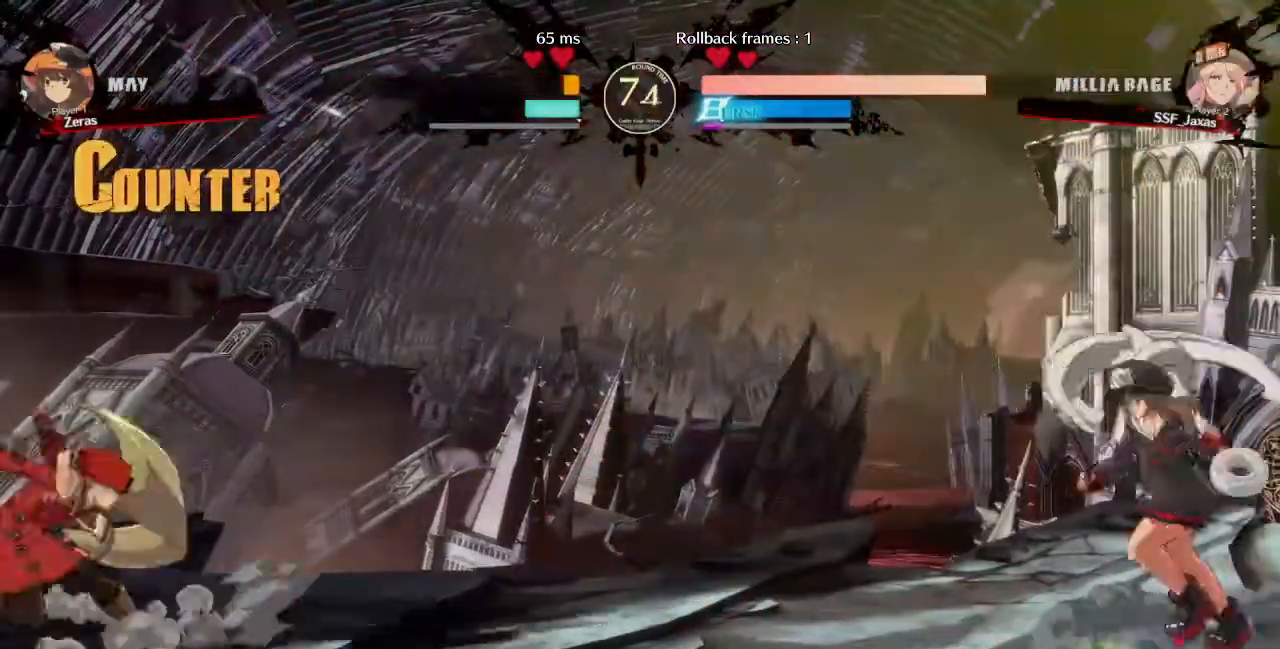
{"buttons": ["DPAD_LEFT"], "events": [[120, "DPAD_RIGHT", "down"], [280, "DPAD_DOWN", "down"], [280, "DPAD_RIGHT", "up"], [320, "DPAD_LEFT", "down"], [360, "SQUARE", "down"], [360, "TRIANGLE", "down"], [400, "DPAD_DOWN", "up"], [440, "SQUARE", "up"], [440, "TRIANGLE", "up"]]}
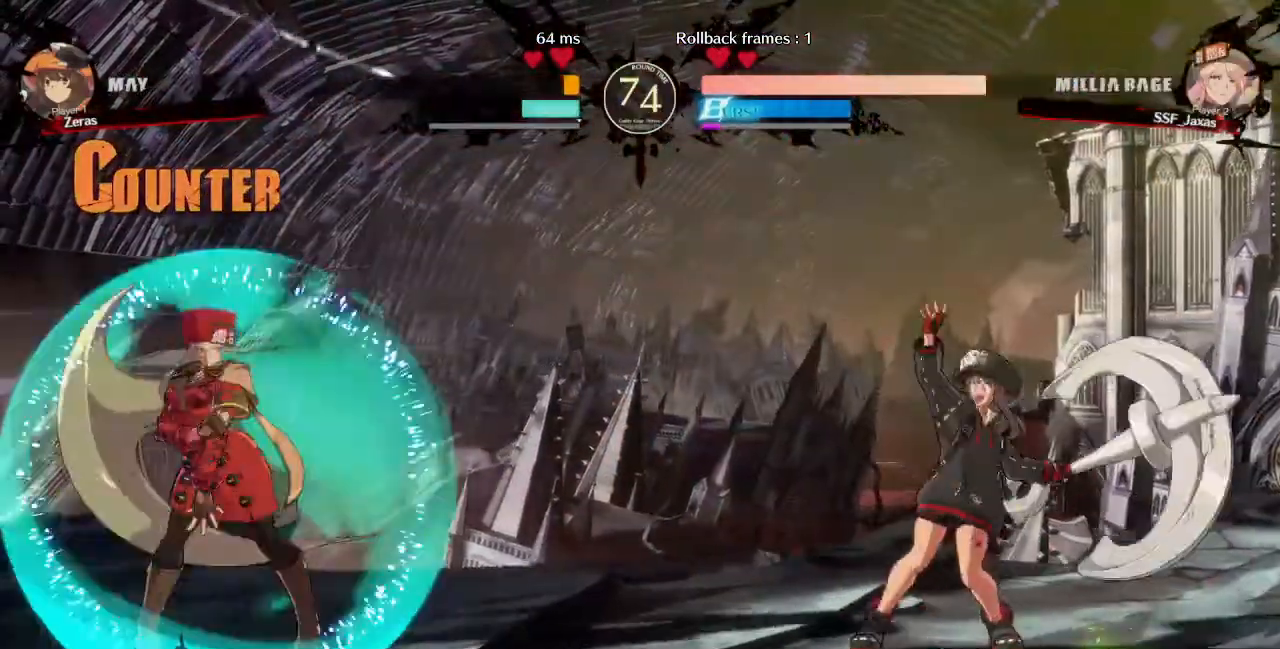
{"buttons": ["DPAD_RIGHT"], "events": [[160, "DPAD_LEFT", "up"], [360, "DPAD_RIGHT", "down"]]}
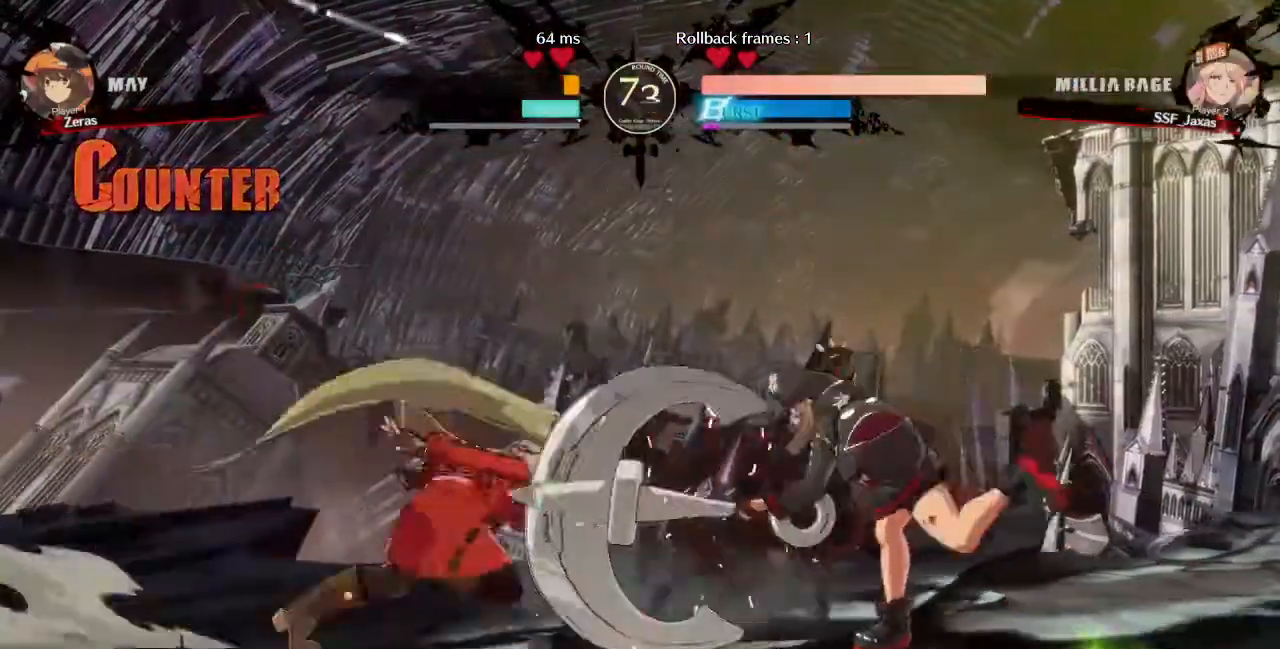
{"buttons": ["DPAD_RIGHT"], "events": [[160, "L2", "down"], [200, "L2", "up"], [240, "R2", "down"], [360, "R2", "up"], [400, "CIRCLE", "down"], [480, "CIRCLE", "up"]]}
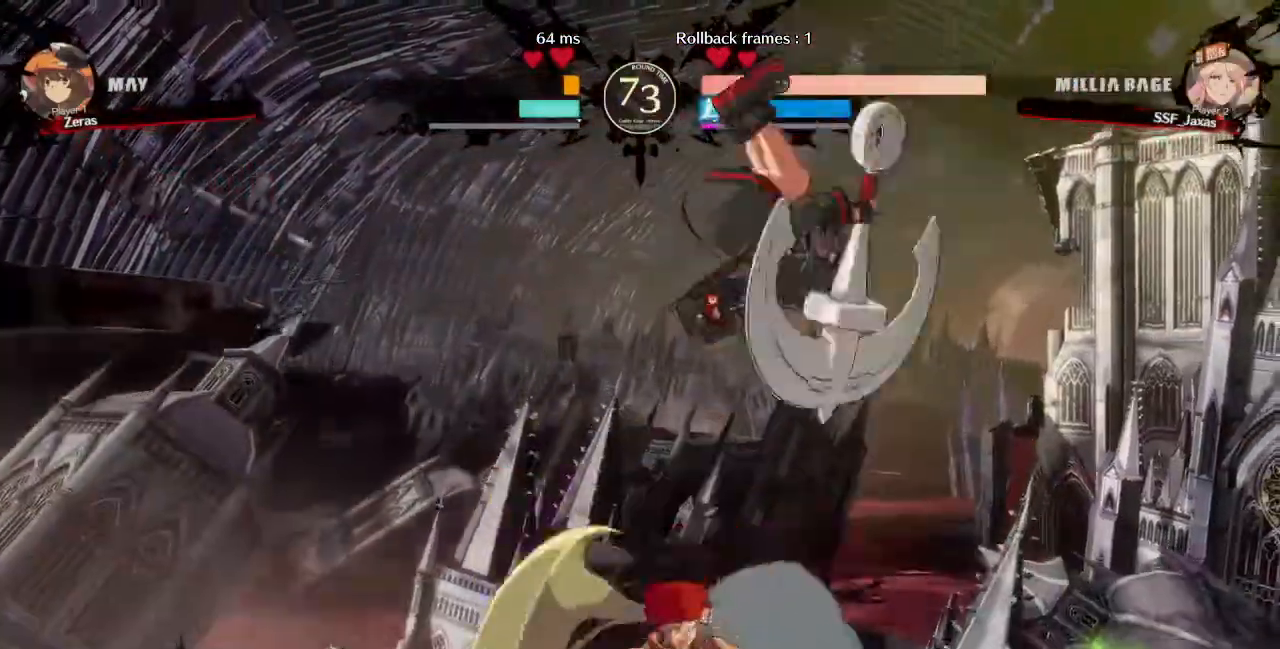
{"buttons": []}
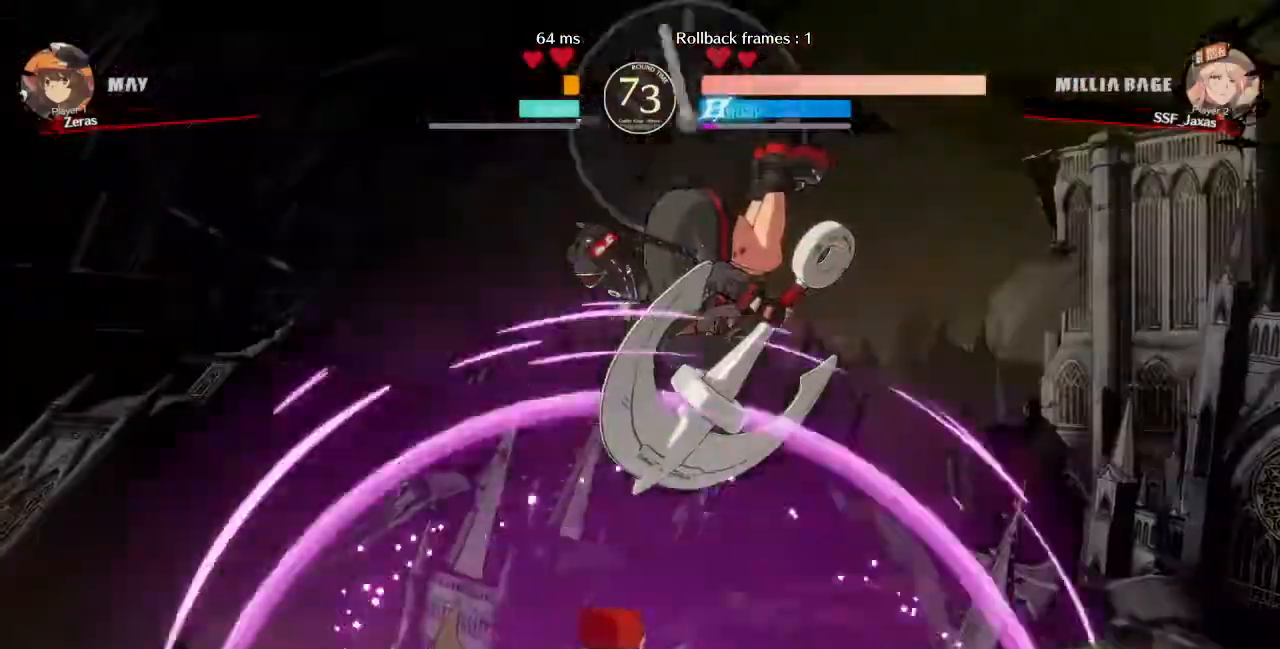
{"buttons": ["DPAD_RIGHT"], "events": [[40, "DPAD_DOWN", "down"], [120, "DPAD_DOWN", "up"], [120, "DPAD_UP", "down"], [160, "DPAD_RIGHT", "down"], [240, "DPAD_UP", "up"], [280, "R2", "down"], [320, "R2", "up"]]}
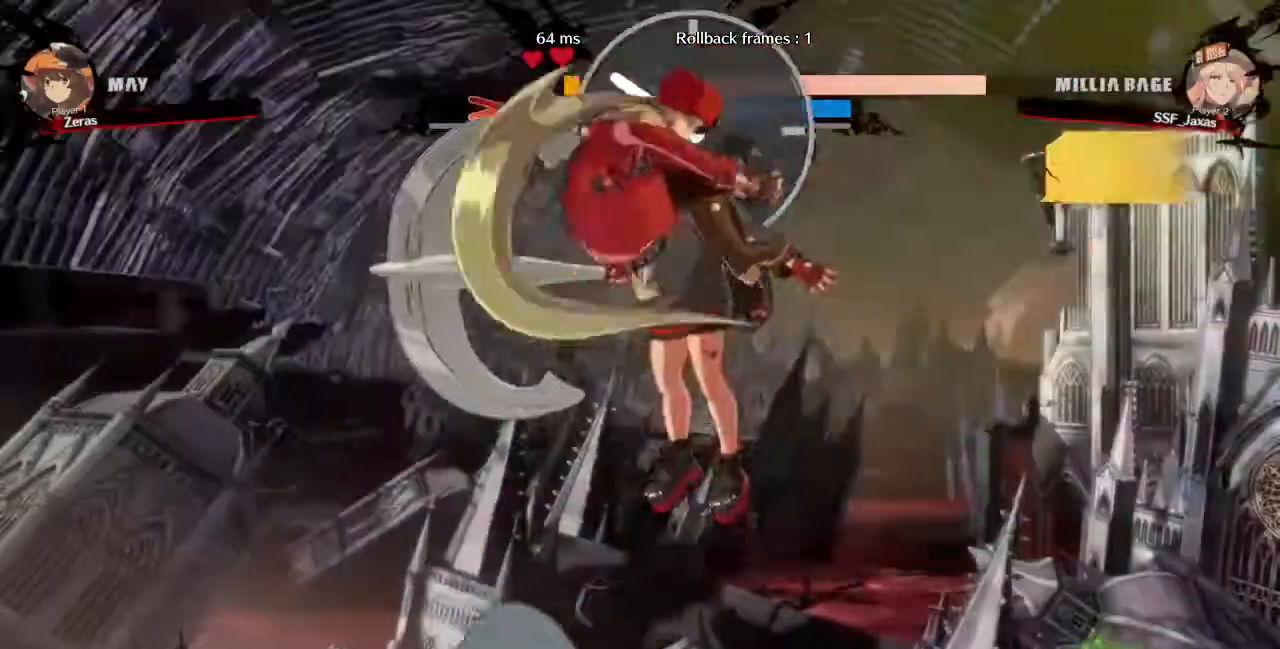
{"buttons": ["DPAD_DOWN", "DPAD_RIGHT"], "events": [[440, "DPAD_DOWN", "down"]]}
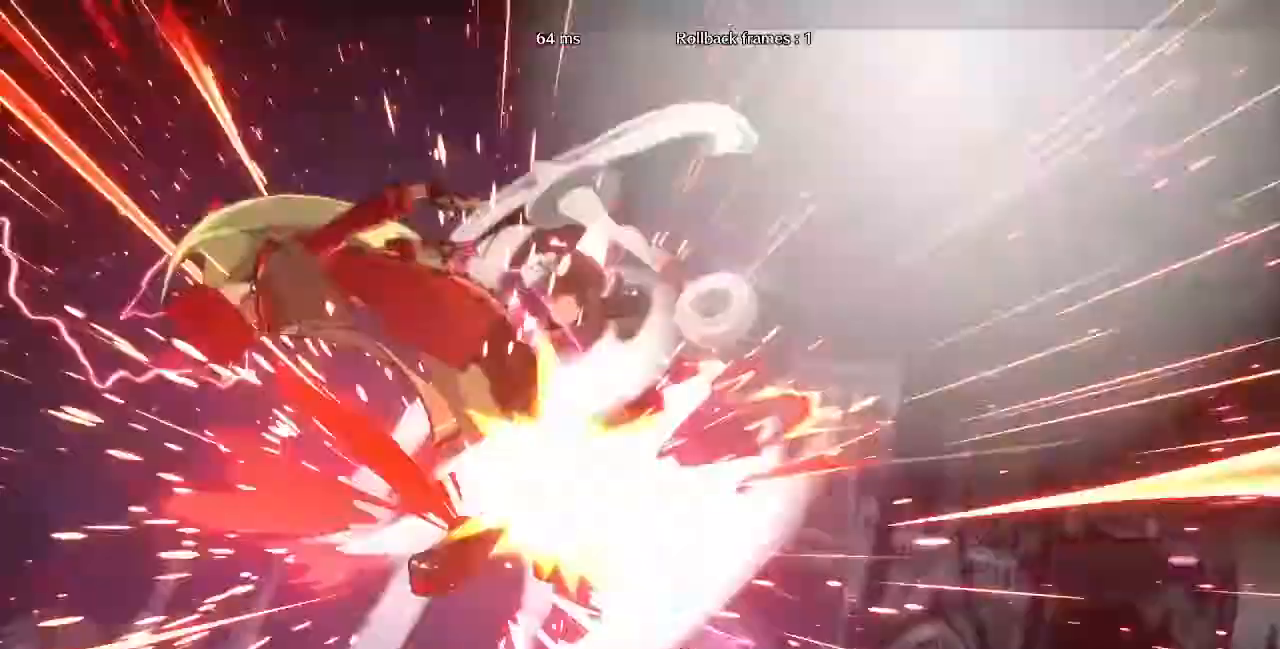
{"buttons": [], "events": [[120, "DPAD_DOWN", "up"], [120, "DPAD_RIGHT", "up"]]}
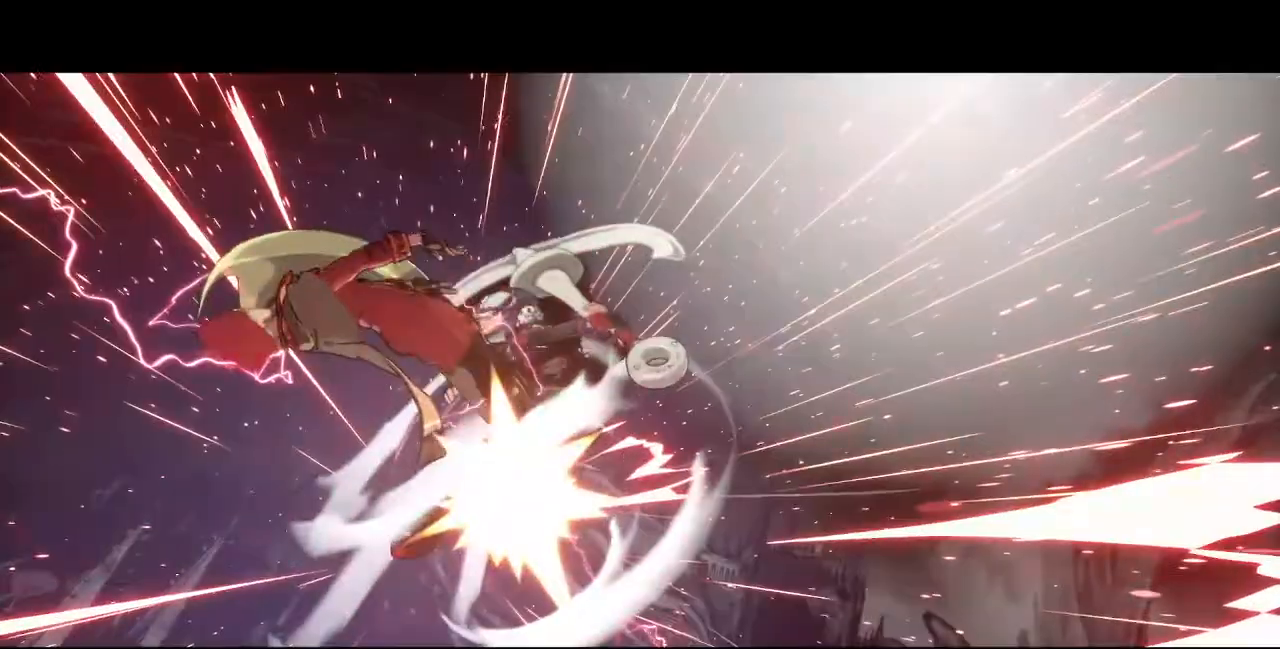
{"buttons": [], "events": []}
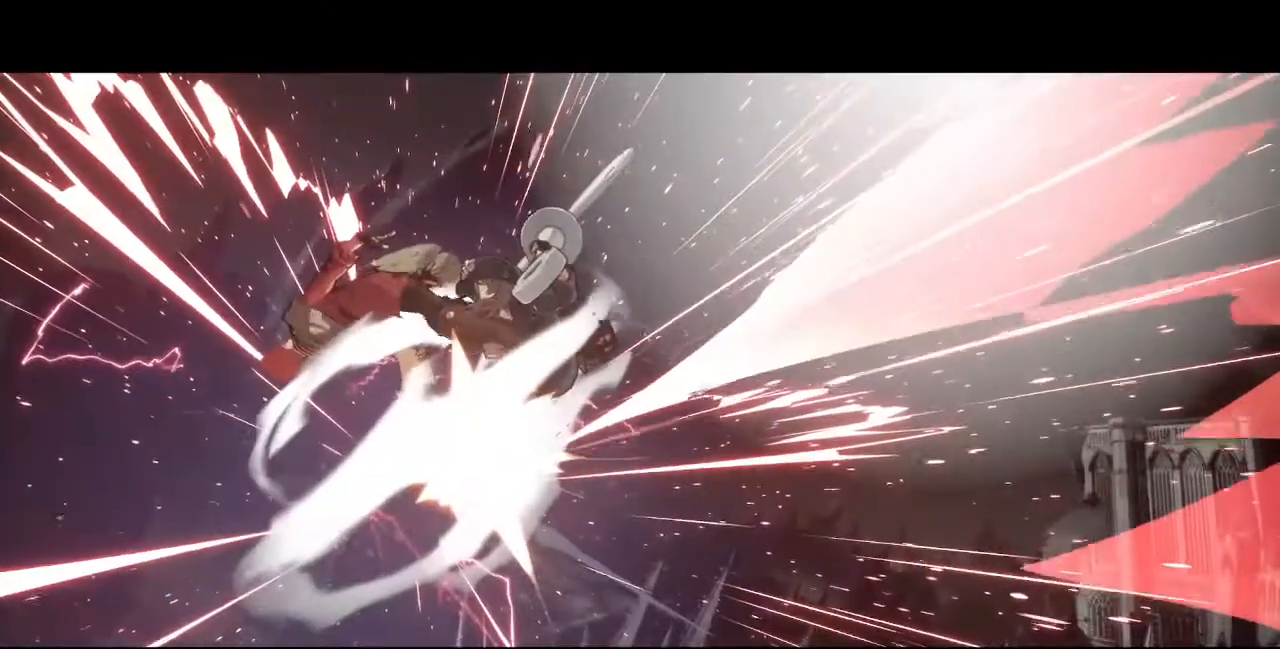
{"buttons": [], "events": []}
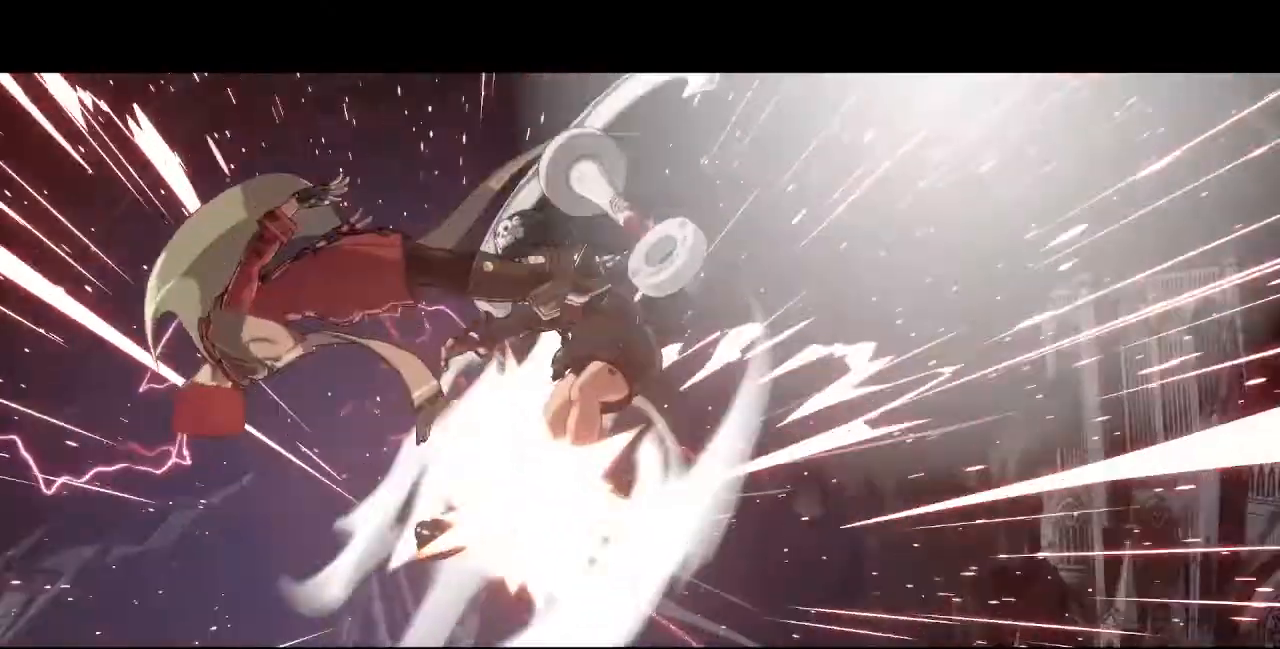
{"buttons": [], "events": []}
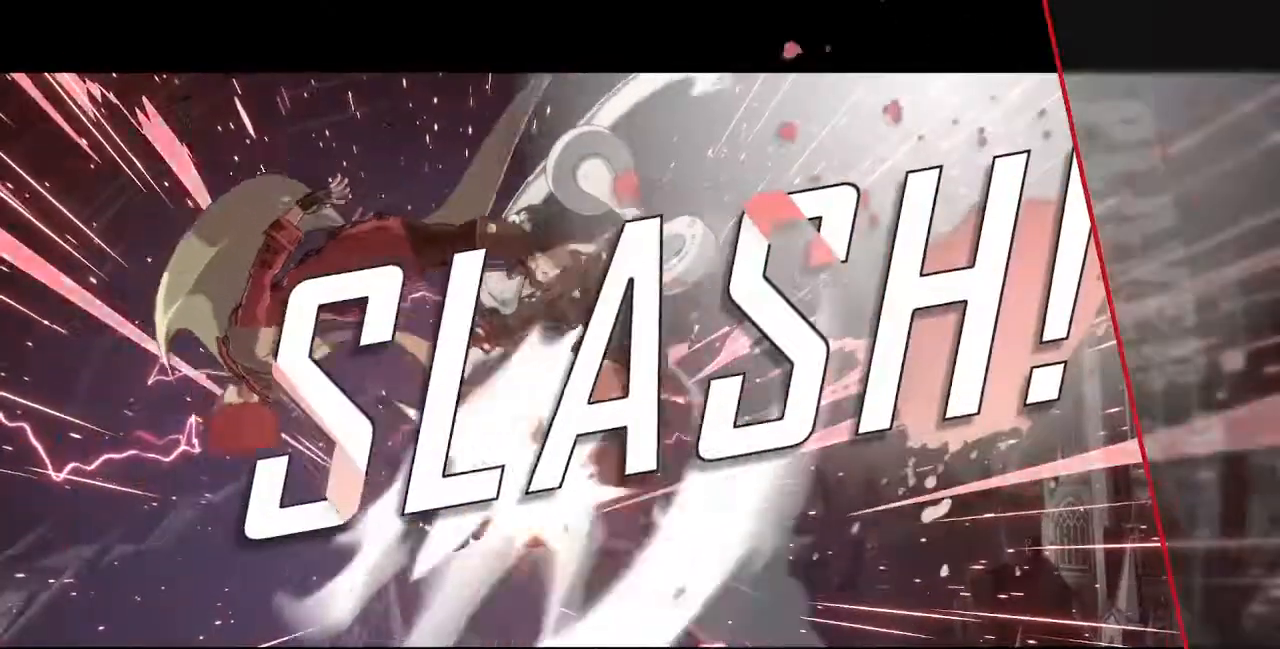
{"buttons": [], "events": []}